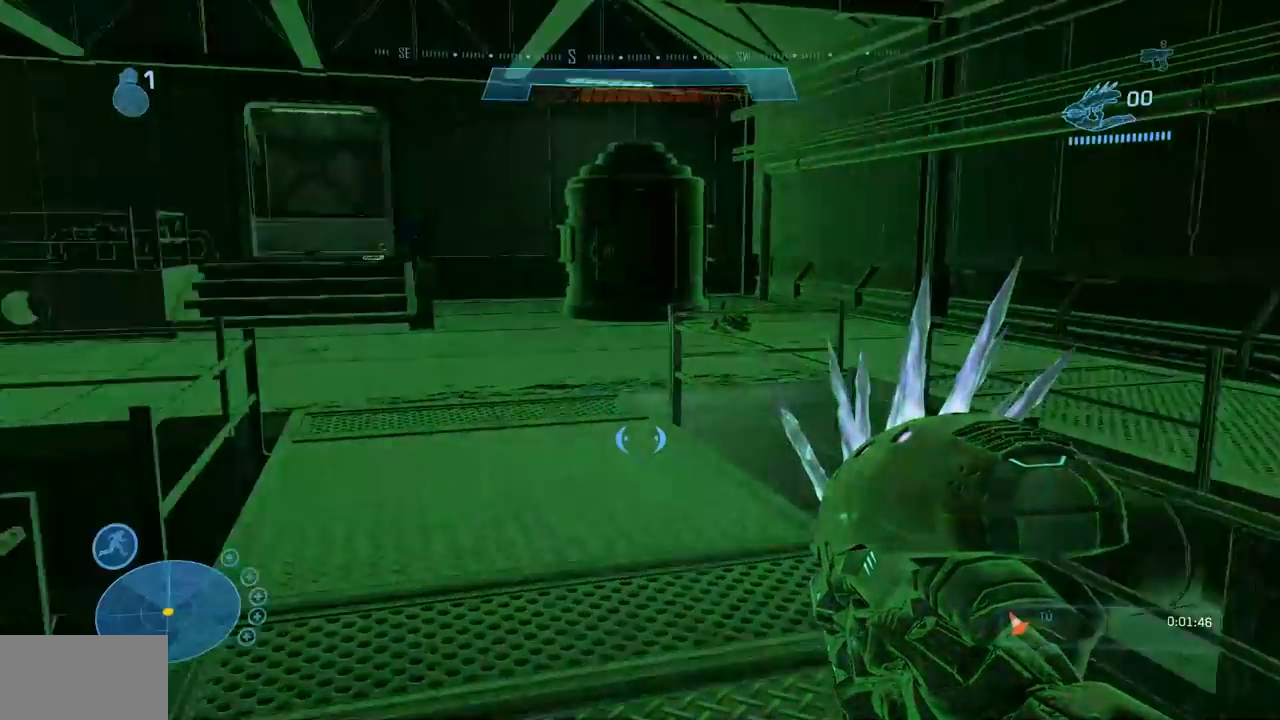
Gameplay with a controller (Xbox layout); each line is a JSON object with the inputs held at the frame after it. "events" lists button and stick changes between this image and that frame as [ms after this image, input, new state], when the widget could be followed in between. Not read: B DPAD_DOWN DPAD_RIGHT DPAD_UP HOME L3 R3 Y.
{"buttons": [], "left_stick": "up", "right_stick": "center", "events": [[117, "X", "up"], [117, "left_stick", "up"], [150, "right_stick", "center"]]}
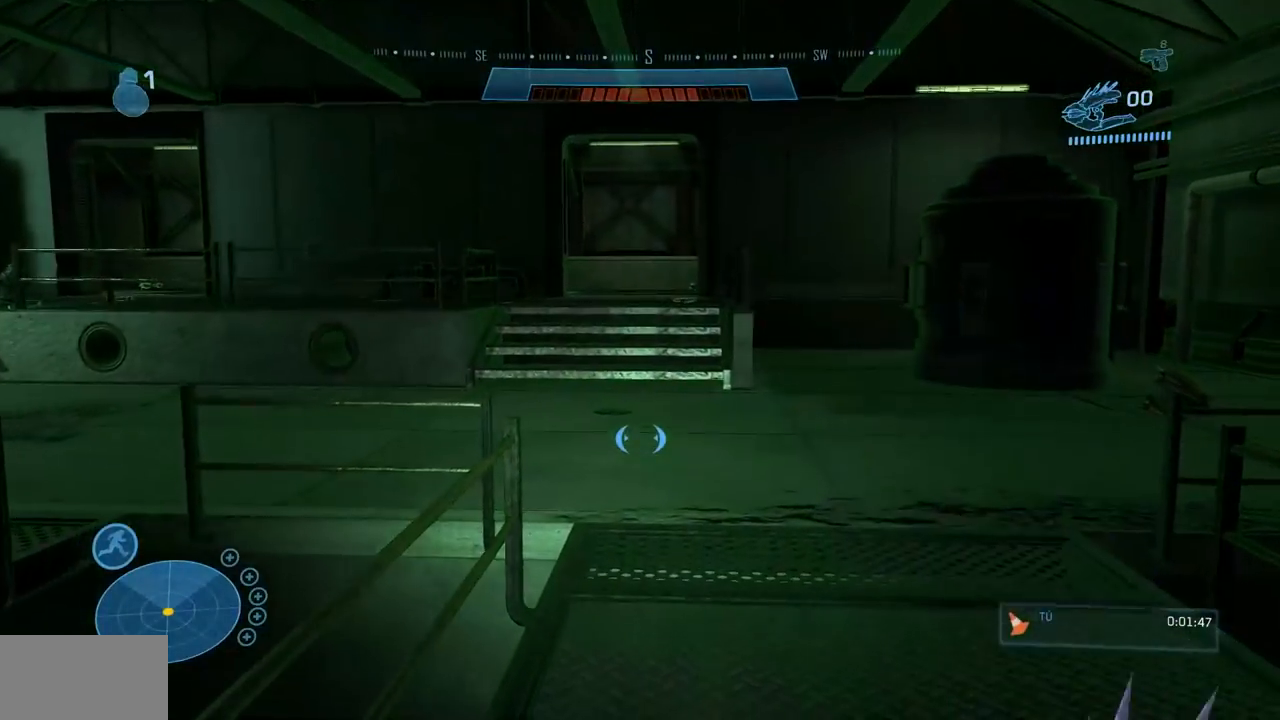
{"buttons": [], "left_stick": "up", "right_stick": "center", "events": [[317, "X", "down"], [317, "right_stick", "left"], [384, "X", "up"], [384, "right_stick", "center"]]}
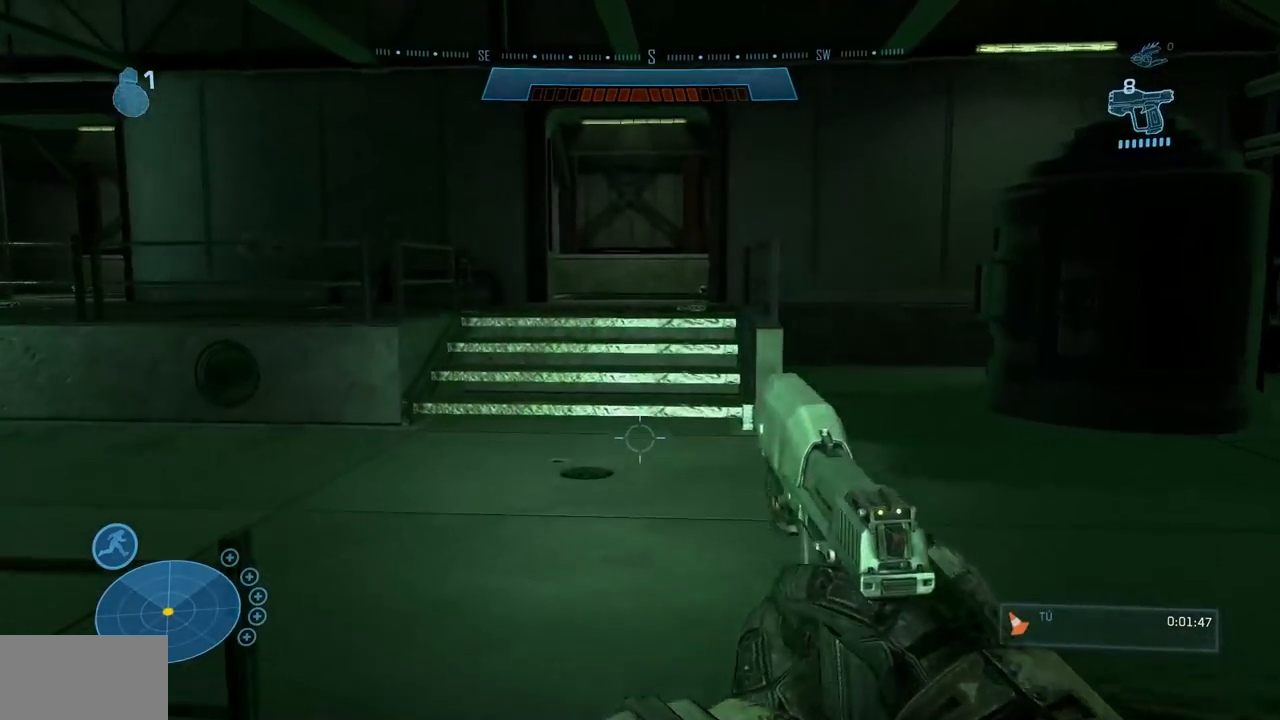
{"buttons": [], "left_stick": "up", "right_stick": "center", "events": []}
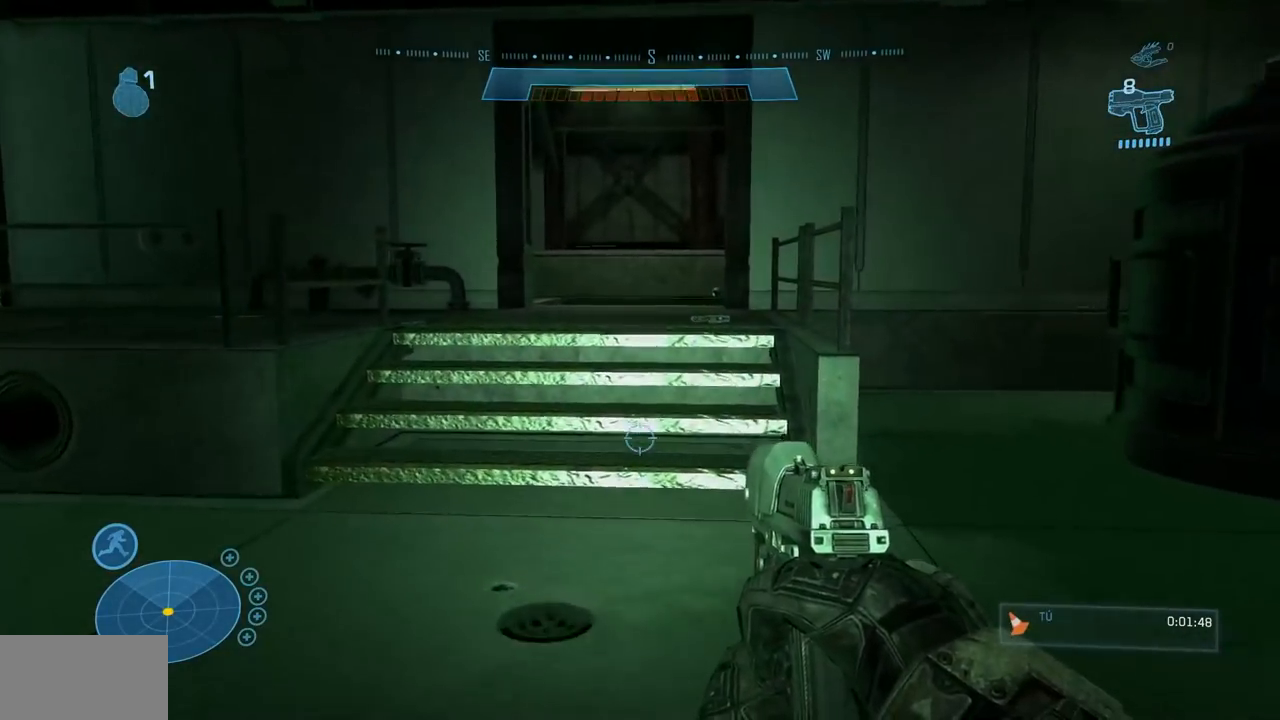
{"buttons": [], "left_stick": "up", "right_stick": "center", "events": []}
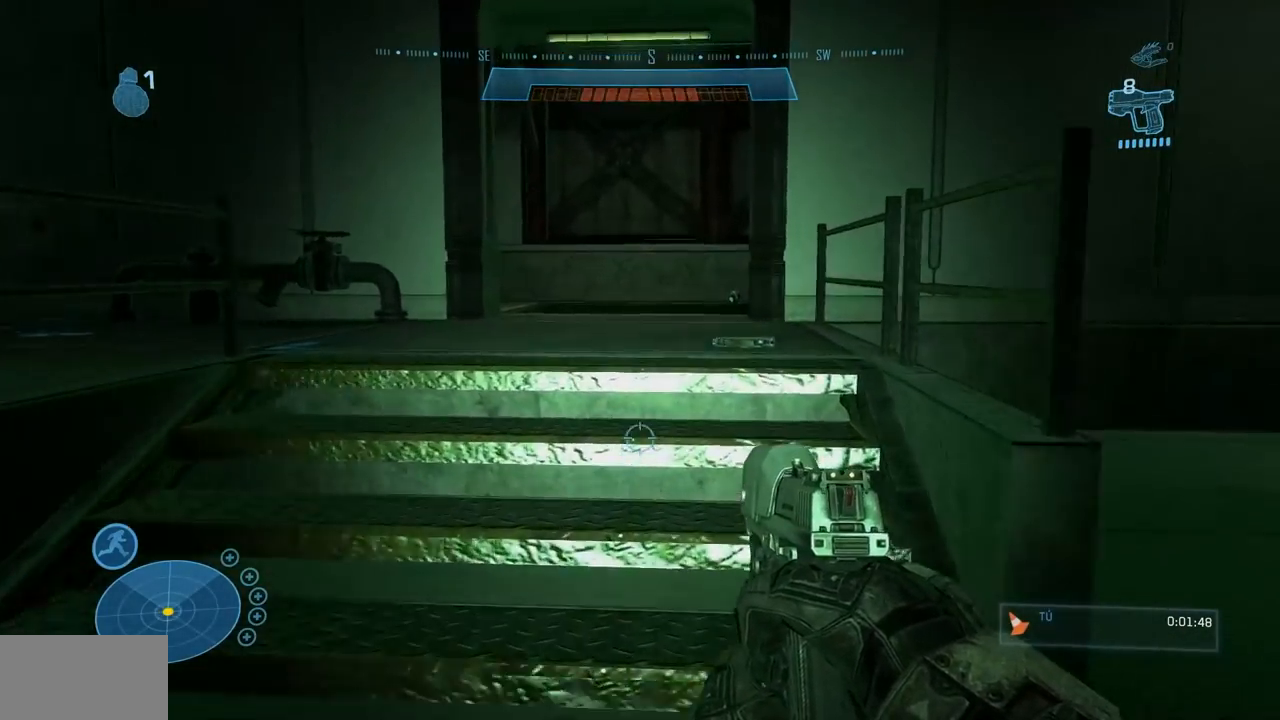
{"buttons": [], "left_stick": "up", "right_stick": "center", "events": [[33, "A", "down"], [150, "A", "up"]]}